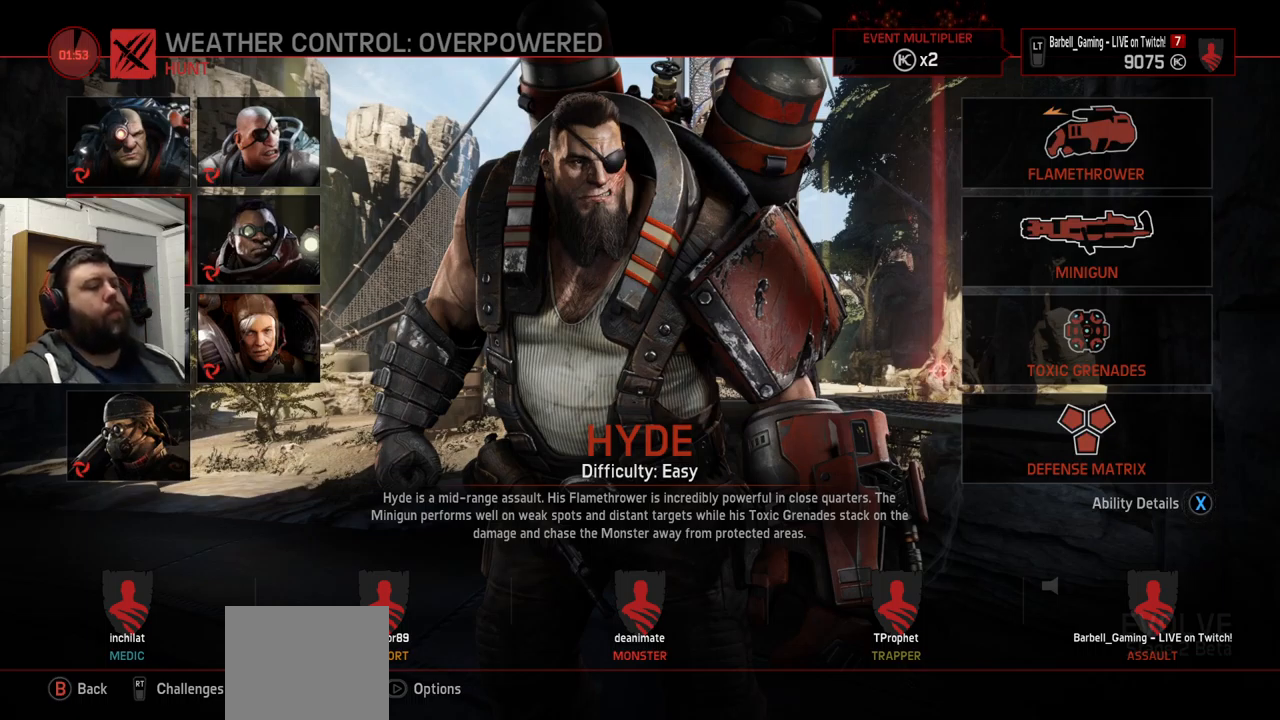
Gameplay with a controller (PlayStation layout); each line is a JSON object with the inputs held at the frame after it. "events" lists button and stick changes between this image and that frame as [ms after this image, input, new state], when the widget could be followed in between.
{"buttons": [], "left_stick": "center", "right_stick": "center", "events": [[117, "left_stick", "right"], [200, "left_stick", "center"]]}
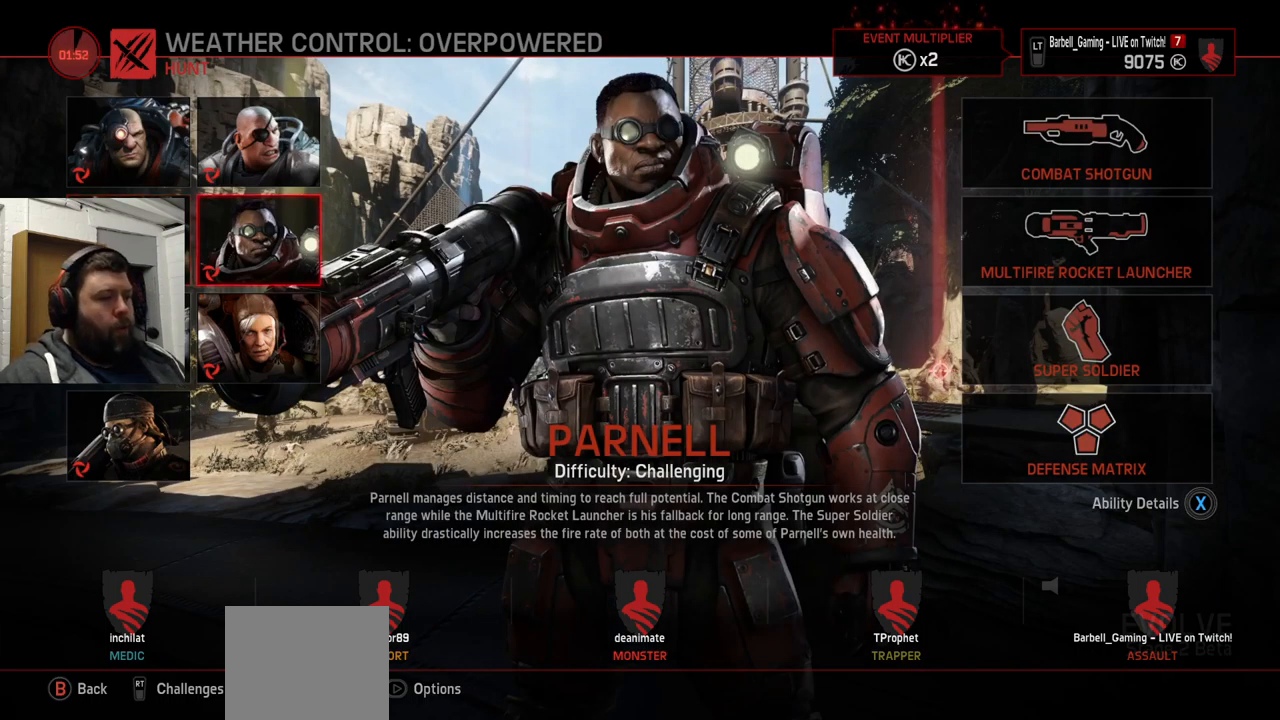
{"buttons": [], "left_stick": "center", "right_stick": "down-right", "events": [[483, "right_stick", "down-right"]]}
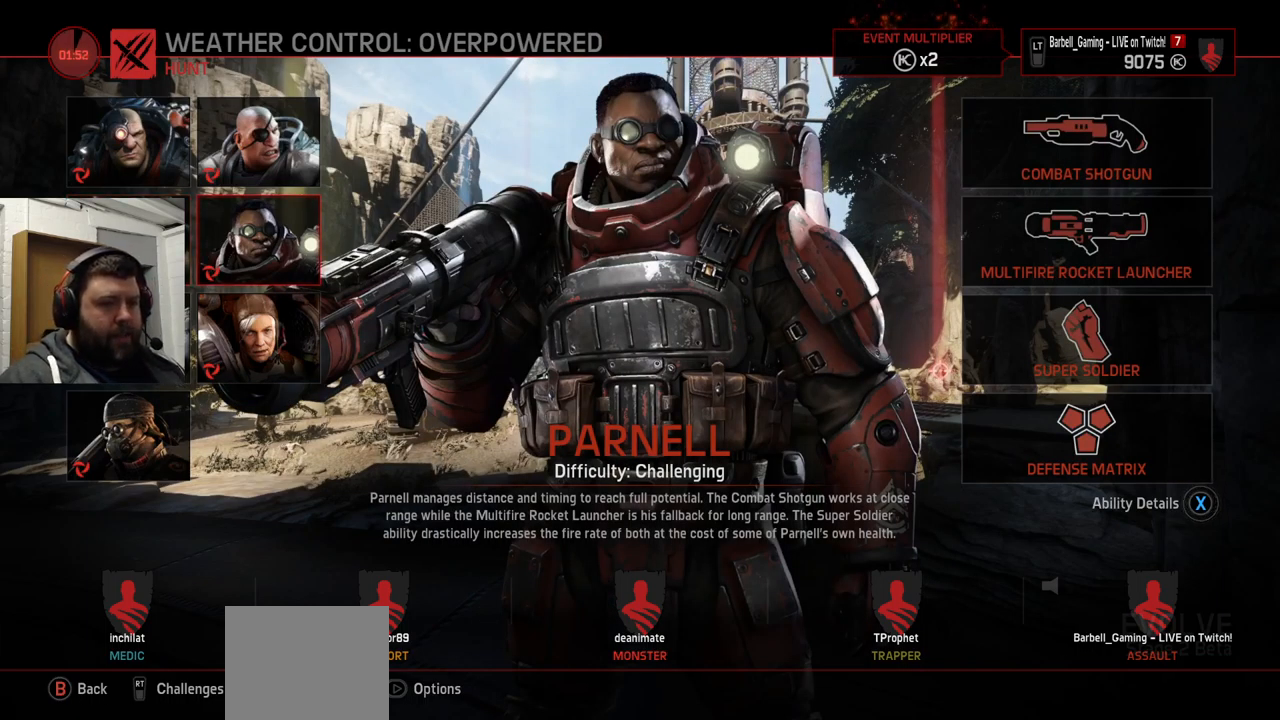
{"buttons": [], "left_stick": "center", "right_stick": "center", "events": [[117, "right_stick", "center"]]}
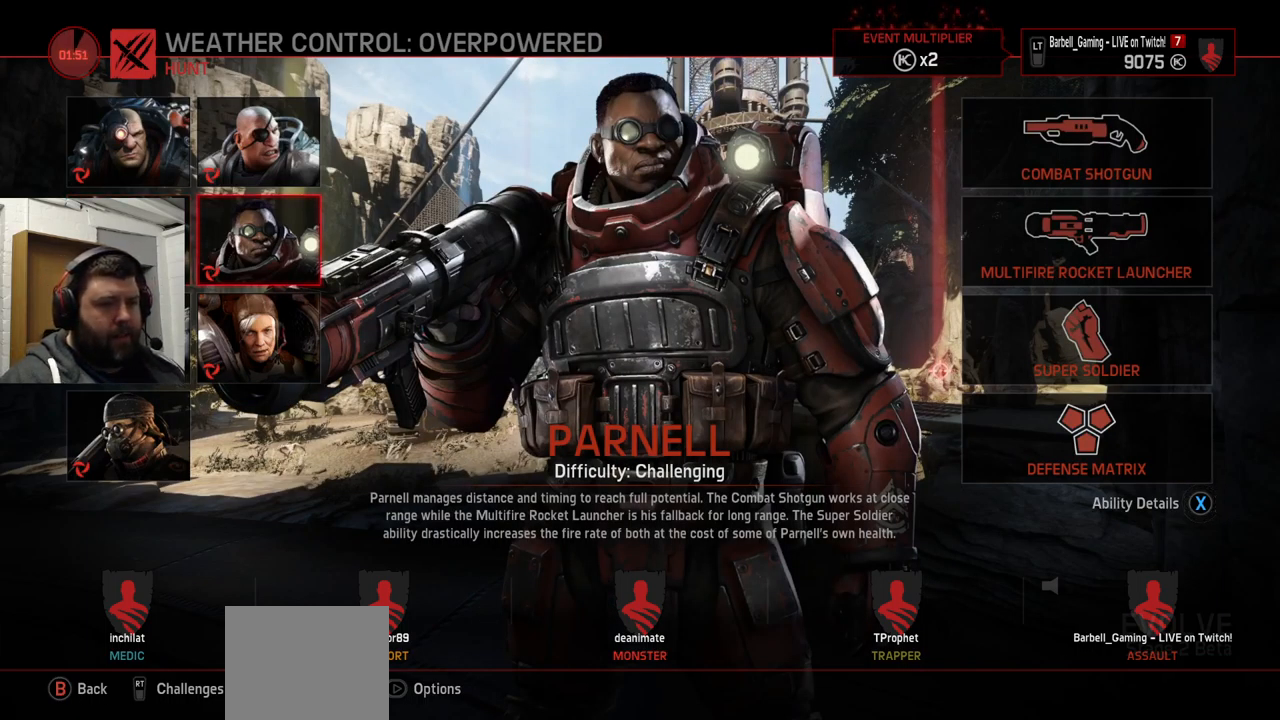
{"buttons": [], "left_stick": "center", "right_stick": "center", "events": [[83, "right_stick", "left"], [300, "right_stick", "center"]]}